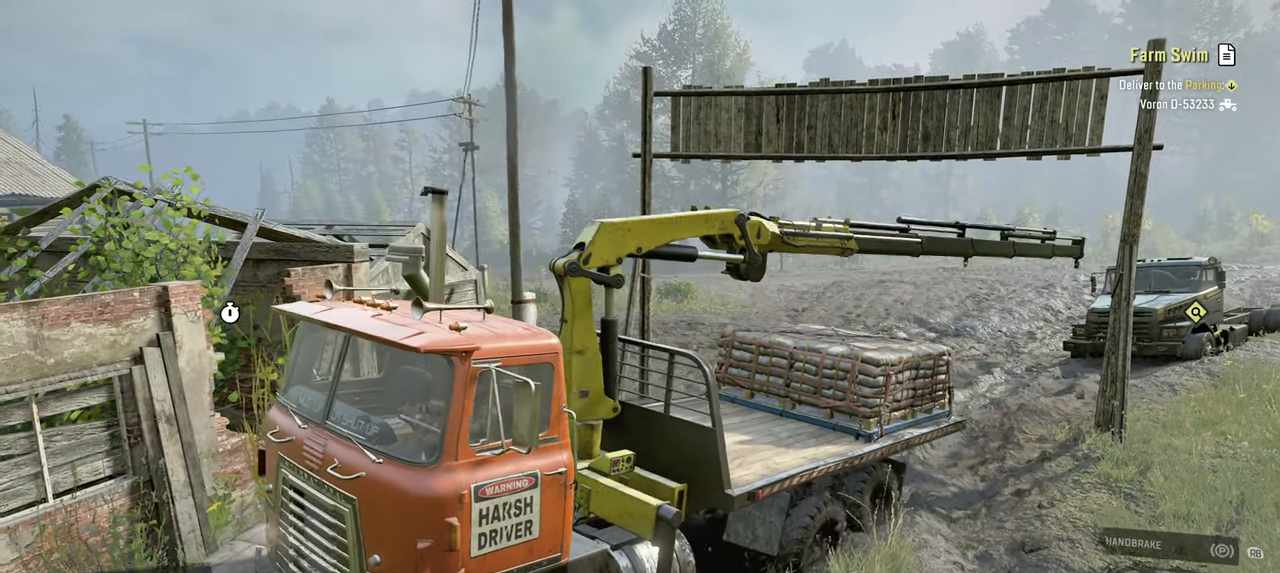
Gameplay with a controller (Xbox layout); each line is a JSON object with the inputs held at the frame after it. "events" lists button and stick changes between this image and that frame as [ms after this image, input, new state], when the widget could be followed in between.
{"buttons": ["R2"], "left_stick": "right", "right_stick": "center", "events": [[84, "L1", "up"], [134, "R2", "down"], [250, "right_stick", "right"], [500, "right_stick", "center"]]}
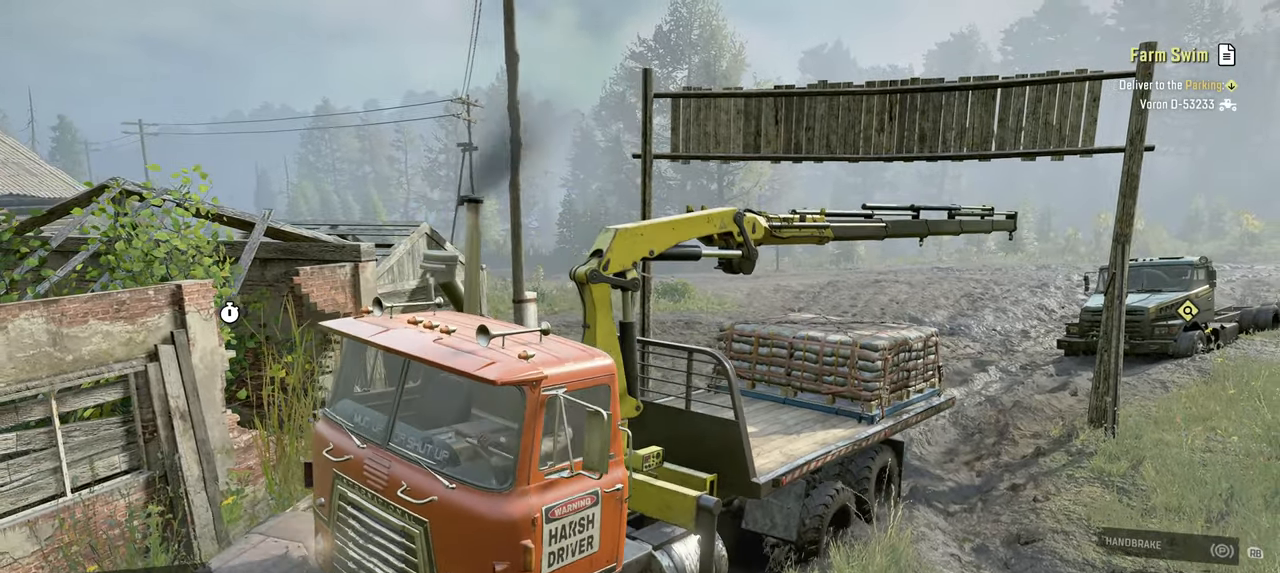
{"buttons": [], "left_stick": "center", "right_stick": "center", "events": [[134, "left_stick", "center"], [150, "R2", "up"], [384, "DPAD_UP", "down"], [484, "DPAD_UP", "up"]]}
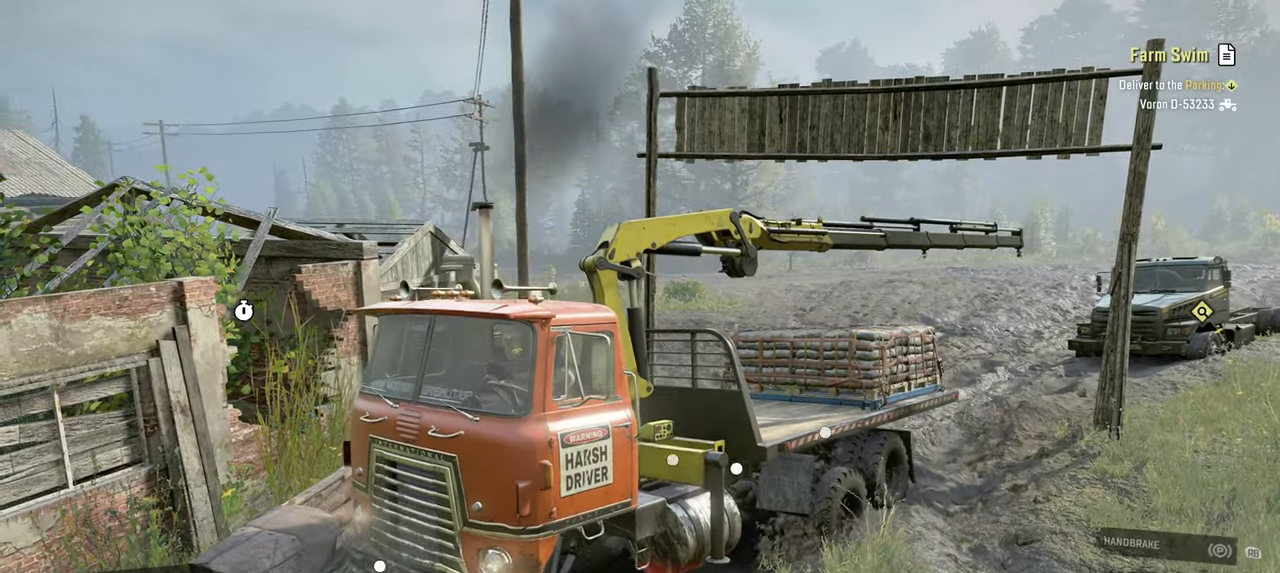
{"buttons": ["DPAD_DOWN"], "left_stick": "center", "right_stick": "center", "events": [[217, "DPAD_DOWN", "down"], [317, "DPAD_DOWN", "up"], [417, "DPAD_DOWN", "down"]]}
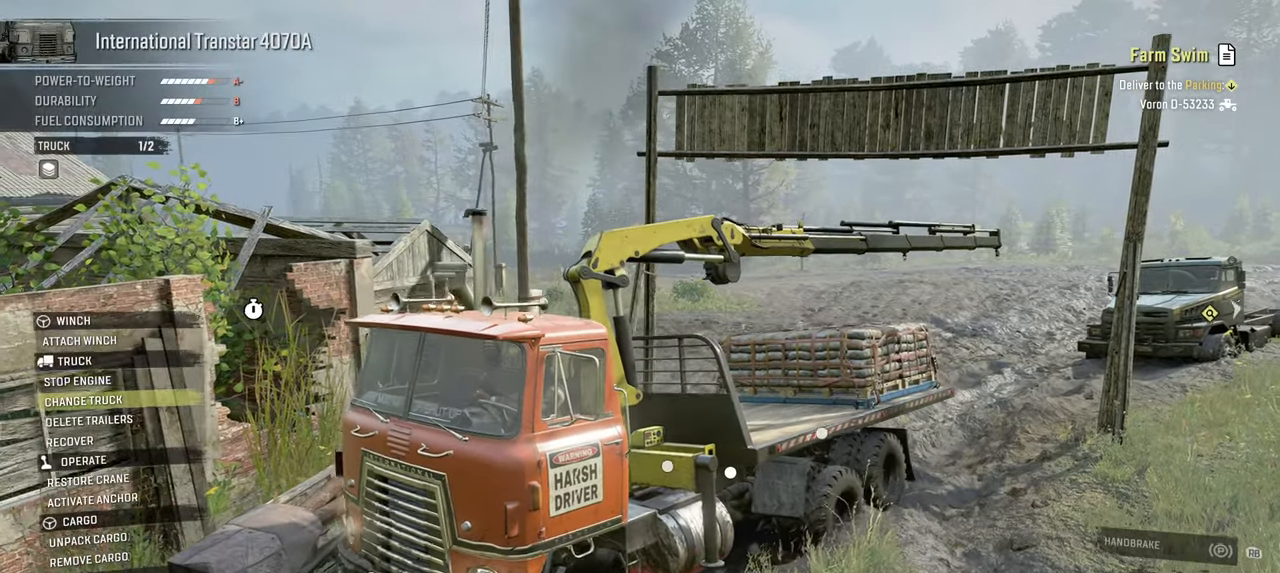
{"buttons": [], "left_stick": "center", "right_stick": "center", "events": [[17, "DPAD_DOWN", "up"], [117, "DPAD_DOWN", "down"], [217, "DPAD_DOWN", "up"], [317, "DPAD_DOWN", "down"], [434, "DPAD_DOWN", "up"]]}
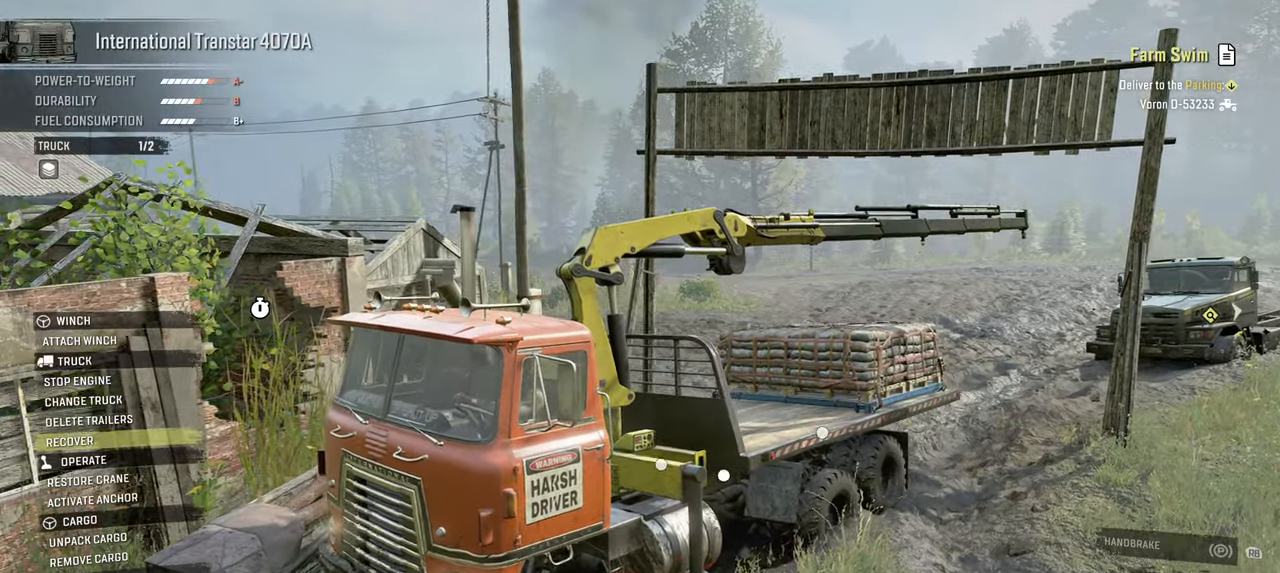
{"buttons": [], "left_stick": "center", "right_stick": "center", "events": [[17, "DPAD_DOWN", "down"], [117, "DPAD_DOWN", "up"], [267, "DPAD_DOWN", "down"], [384, "DPAD_DOWN", "up"]]}
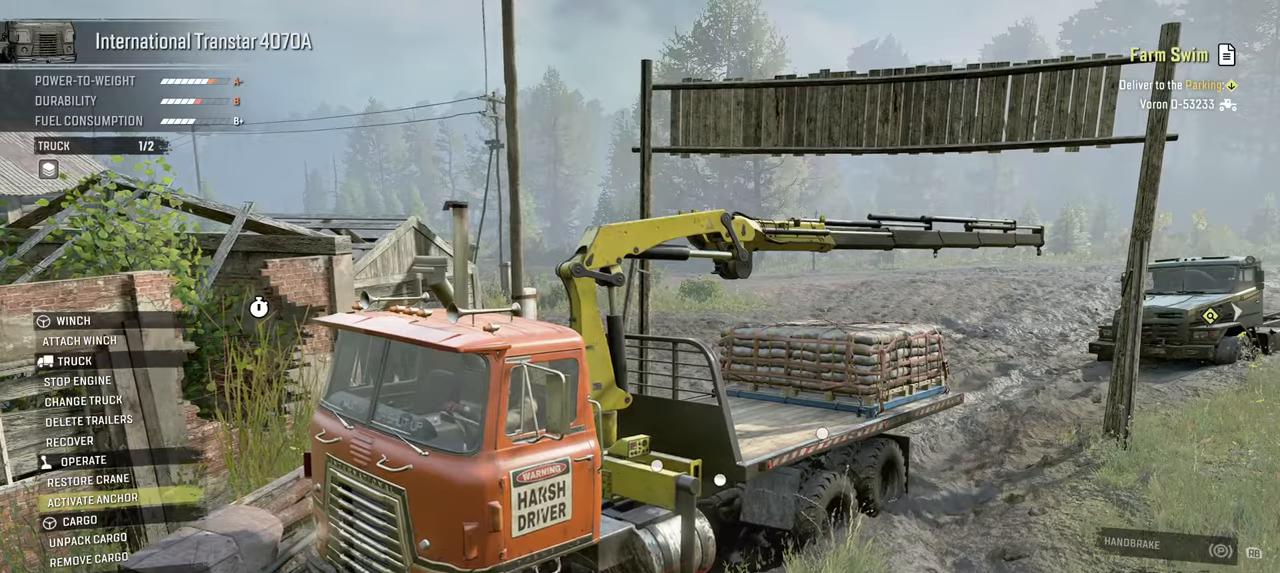
{"buttons": ["DPAD_UP"], "left_stick": "center", "right_stick": "center", "events": [[17, "DPAD_DOWN", "down"], [117, "DPAD_DOWN", "up"], [300, "DPAD_UP", "down"], [400, "DPAD_UP", "up"], [484, "DPAD_UP", "down"]]}
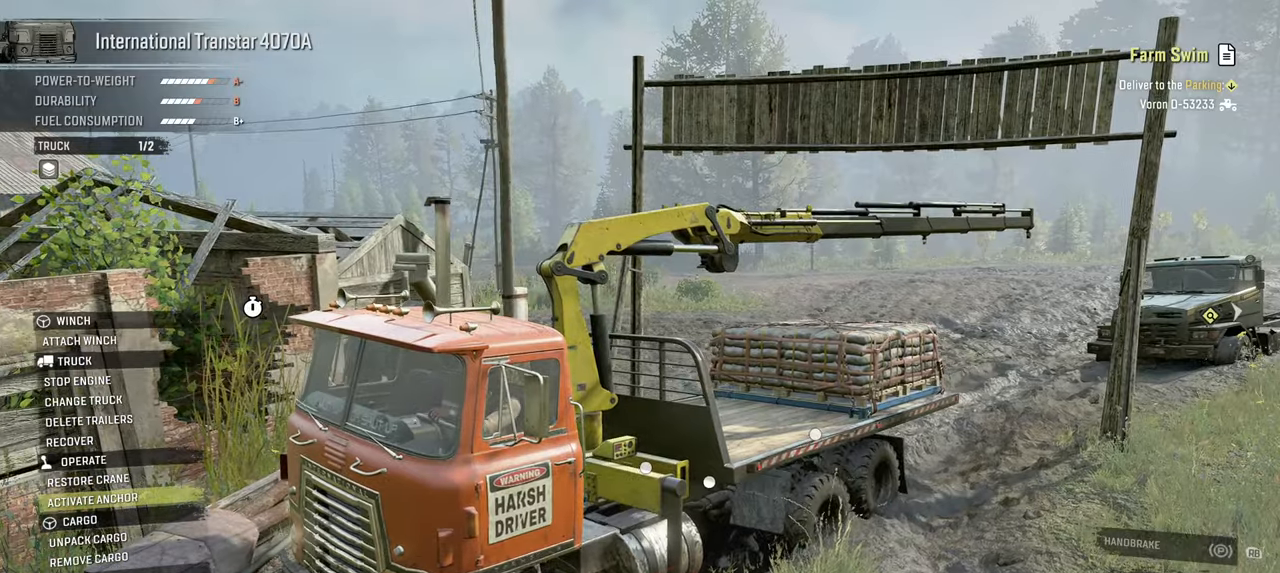
{"buttons": ["R2"], "left_stick": "left", "right_stick": "center", "events": [[84, "A", "down"], [84, "DPAD_UP", "up"], [184, "A", "up"], [234, "B", "down"], [334, "B", "up"], [367, "left_stick", "left"], [467, "R2", "down"]]}
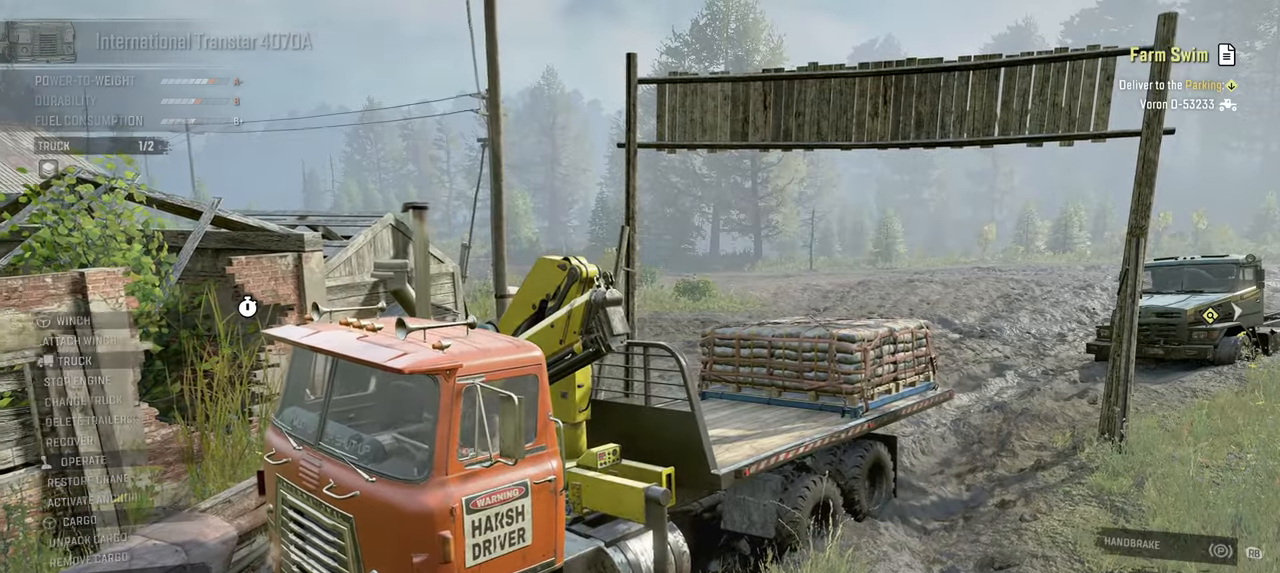
{"buttons": ["R2"], "left_stick": "left", "right_stick": "center", "events": [[284, "right_stick", "down-right"], [350, "right_stick", "down"], [450, "right_stick", "center"]]}
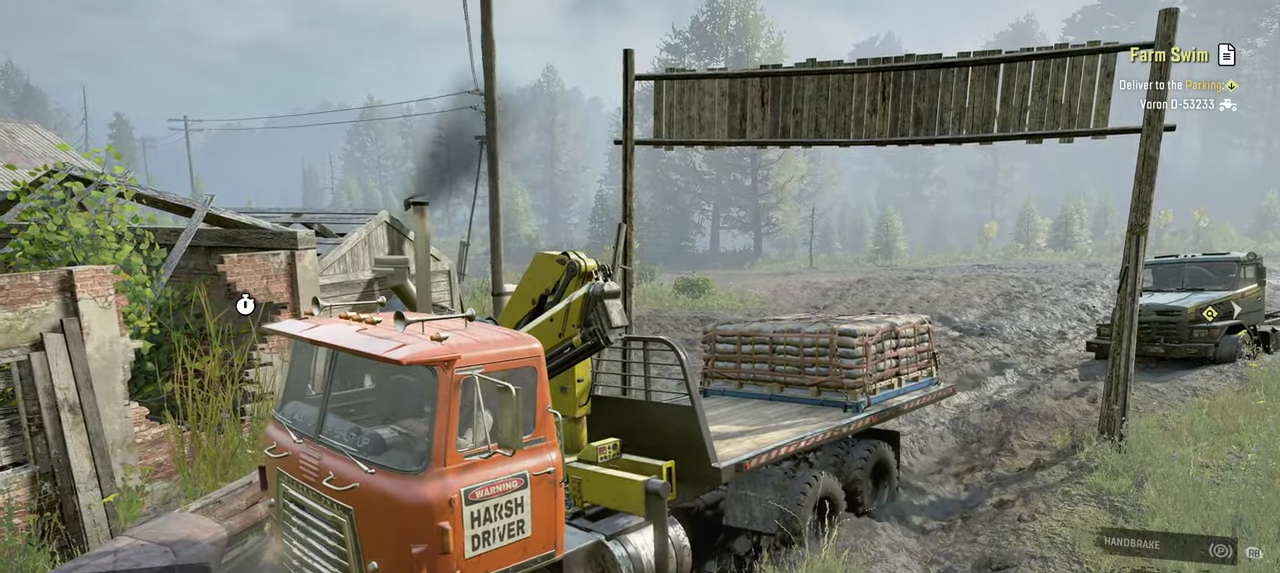
{"buttons": ["L1"], "left_stick": "left", "right_stick": "center", "events": [[17, "R2", "up"], [184, "L1", "down"], [284, "right_stick", "up"], [484, "right_stick", "center"]]}
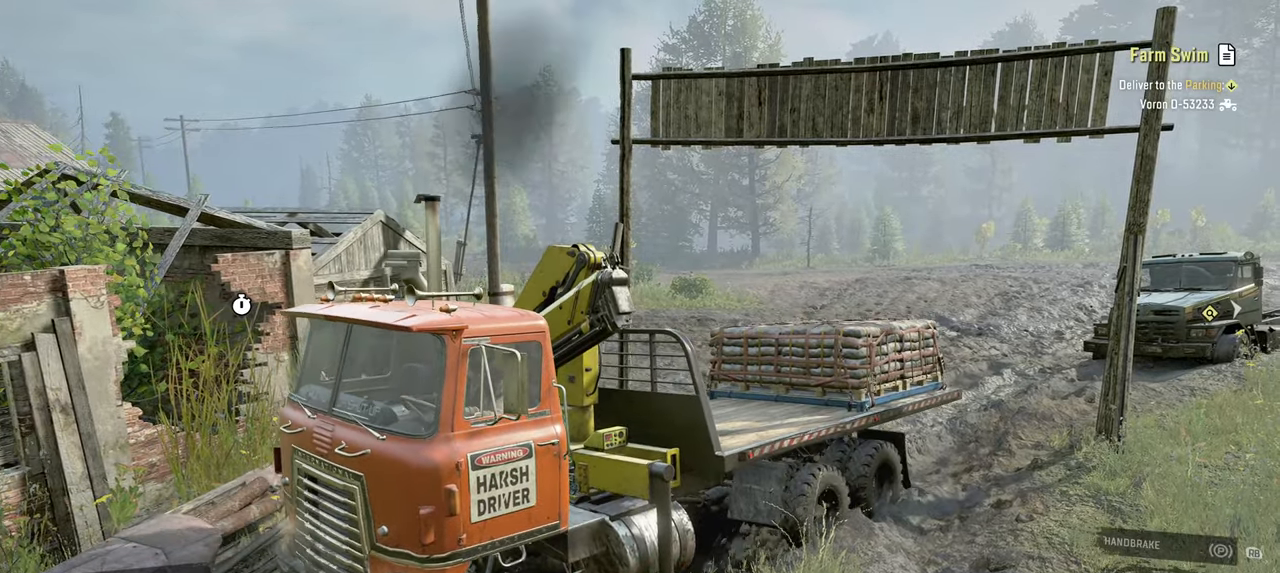
{"buttons": ["R2"], "left_stick": "left", "right_stick": "center", "events": [[17, "right_stick", "down"], [250, "right_stick", "up"], [434, "right_stick", "center"], [450, "L1", "up"], [484, "R2", "down"]]}
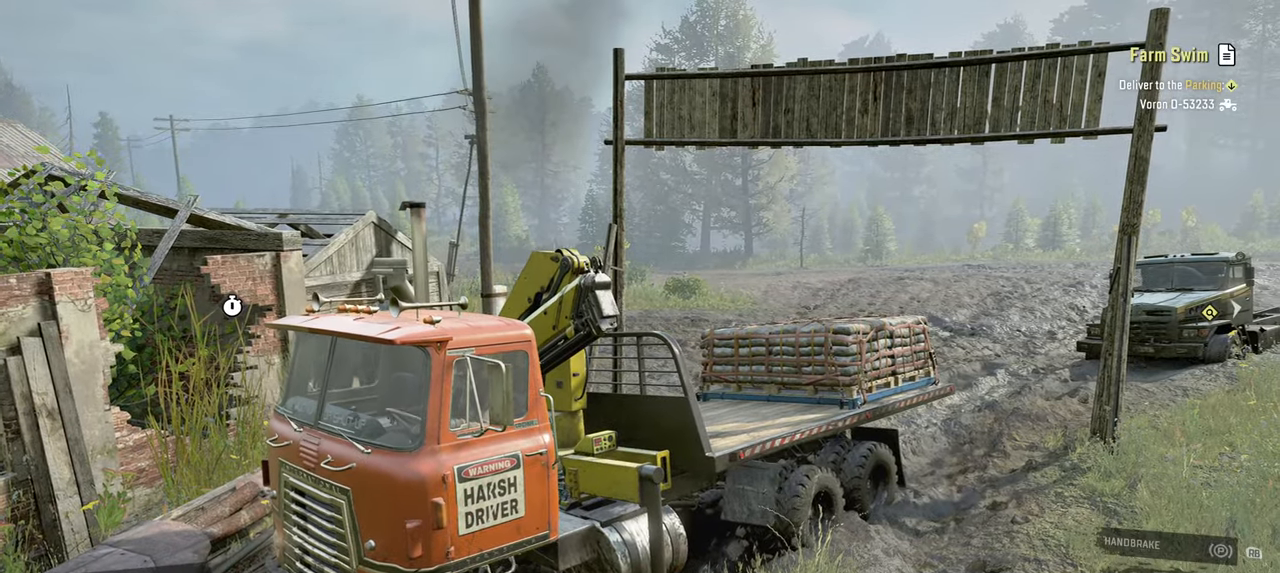
{"buttons": ["R2"], "left_stick": "down-left", "right_stick": "left", "events": [[50, "right_stick", "right"], [134, "right_stick", "up-right"], [317, "left_stick", "down-left"], [417, "right_stick", "left"]]}
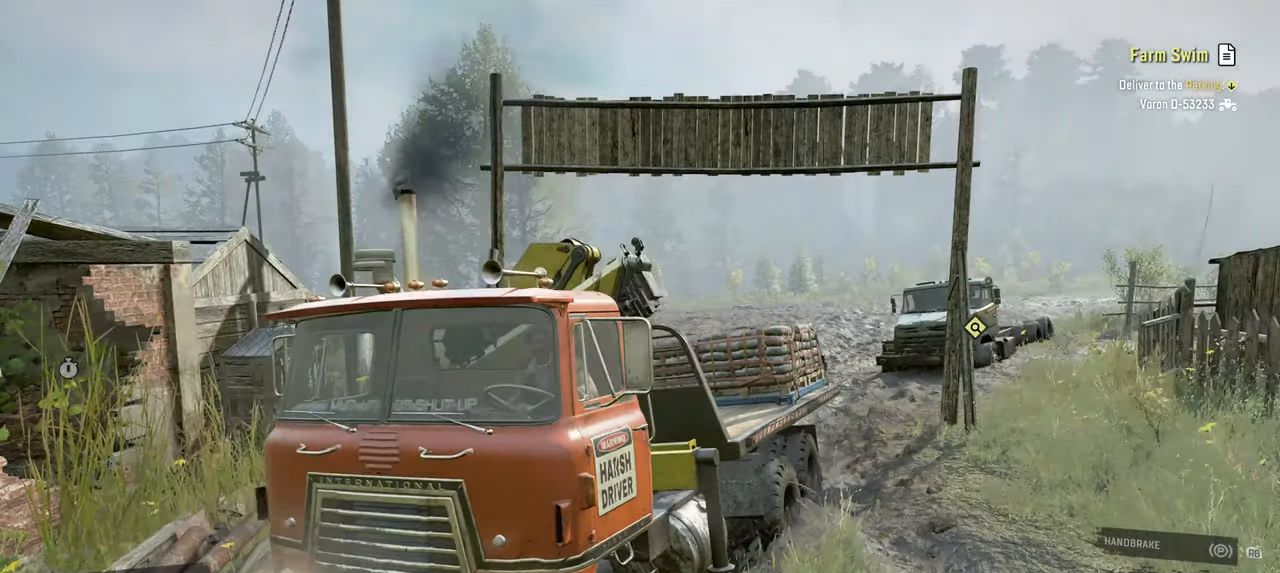
{"buttons": ["R2"], "left_stick": "down", "right_stick": "down", "events": [[167, "right_stick", "center"], [400, "right_stick", "down"], [484, "left_stick", "down"]]}
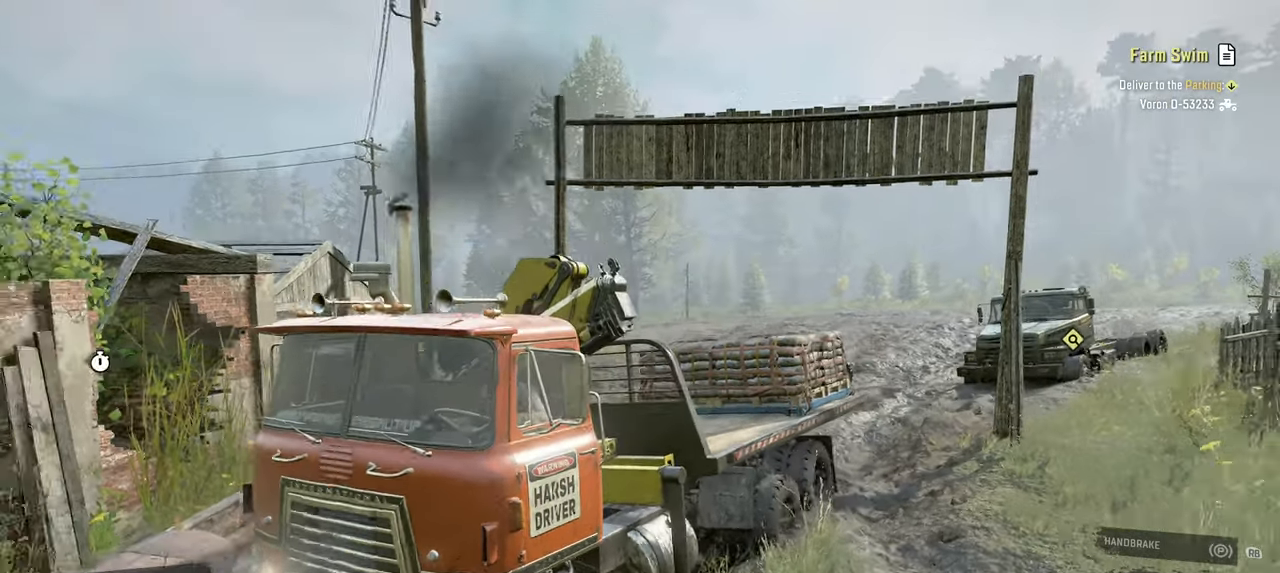
{"buttons": ["R2"], "left_stick": "down-right", "right_stick": "down-right", "events": [[267, "right_stick", "down-right"], [350, "left_stick", "down-right"]]}
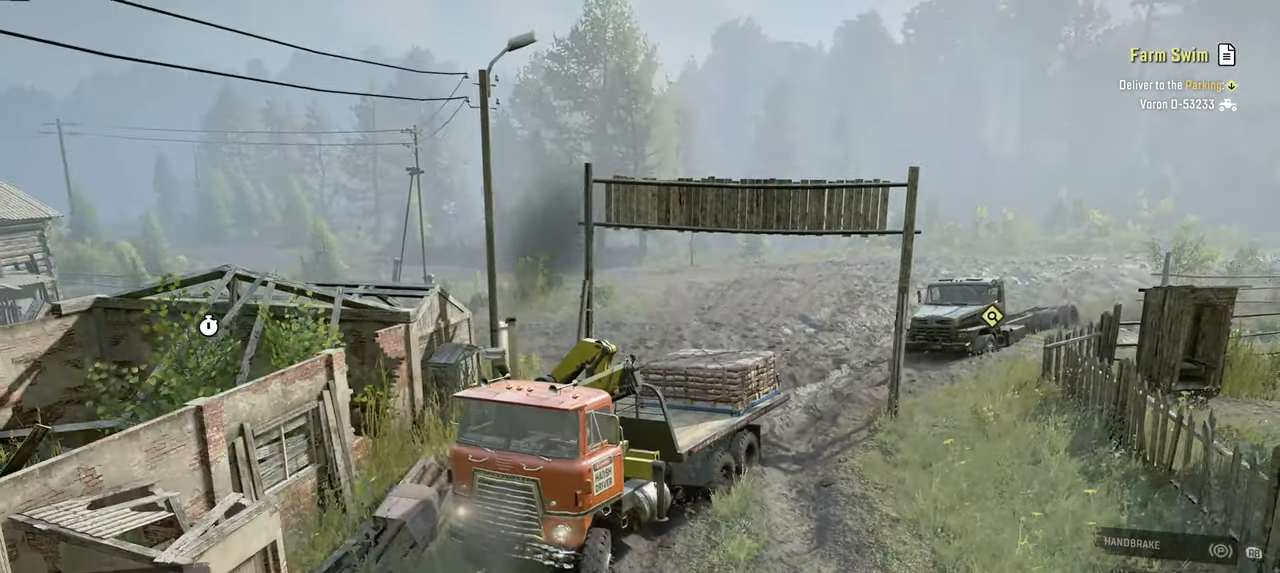
{"buttons": ["R2"], "left_stick": "left", "right_stick": "up-right", "events": [[84, "left_stick", "left"], [317, "right_stick", "up-right"]]}
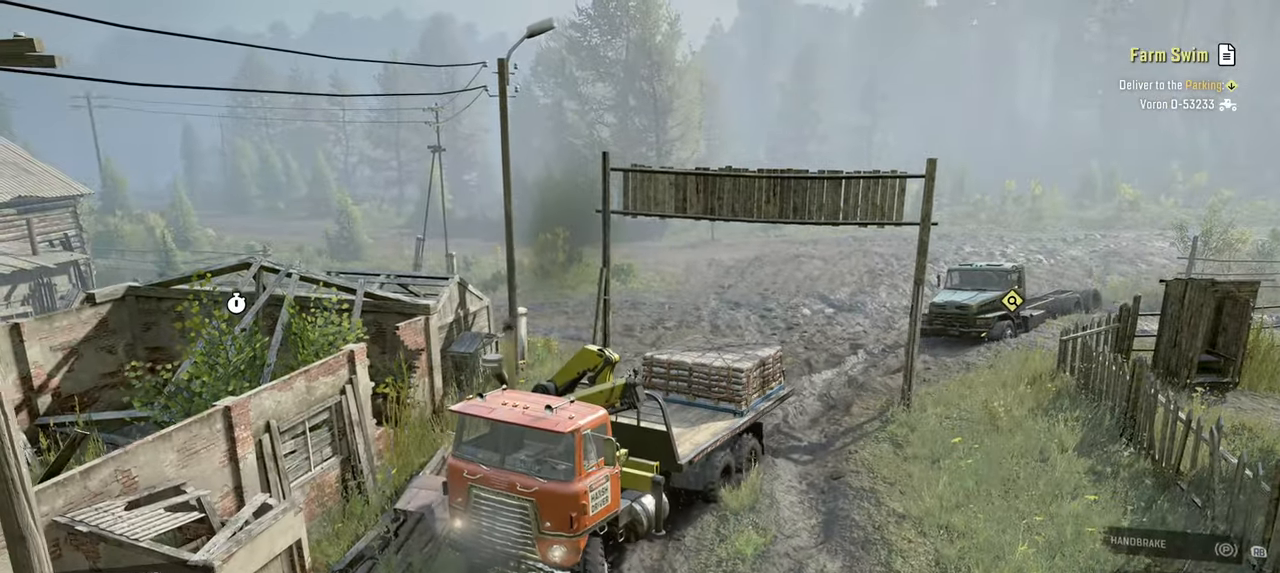
{"buttons": ["R2"], "left_stick": "left", "right_stick": "center", "events": [[34, "right_stick", "center"], [100, "right_stick", "down-left"], [317, "right_stick", "down-right"], [434, "right_stick", "center"]]}
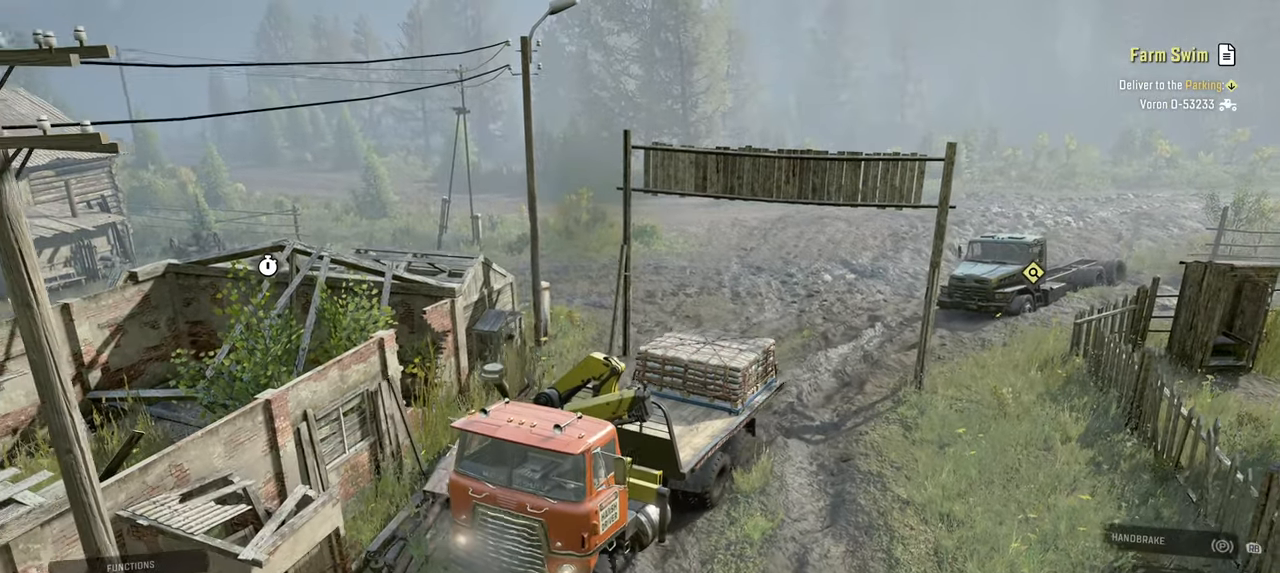
{"buttons": ["R2"], "left_stick": "center", "right_stick": "down", "events": [[67, "right_stick", "right"], [234, "left_stick", "center"], [267, "right_stick", "down"]]}
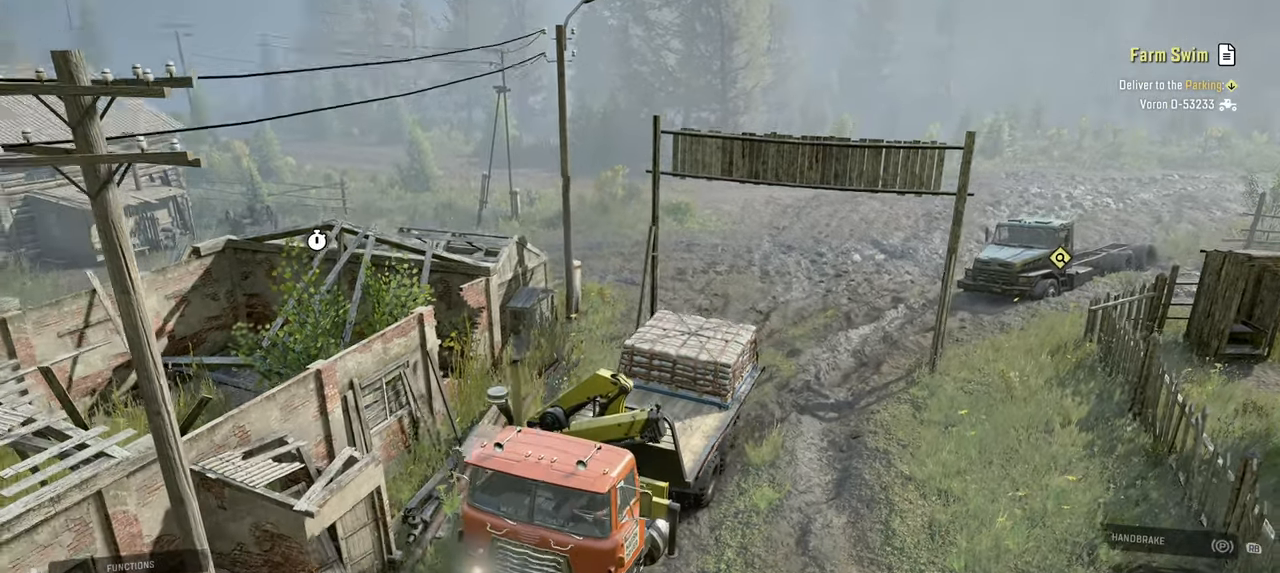
{"buttons": ["R2"], "left_stick": "right", "right_stick": "center", "events": [[34, "left_stick", "right"], [200, "right_stick", "center"]]}
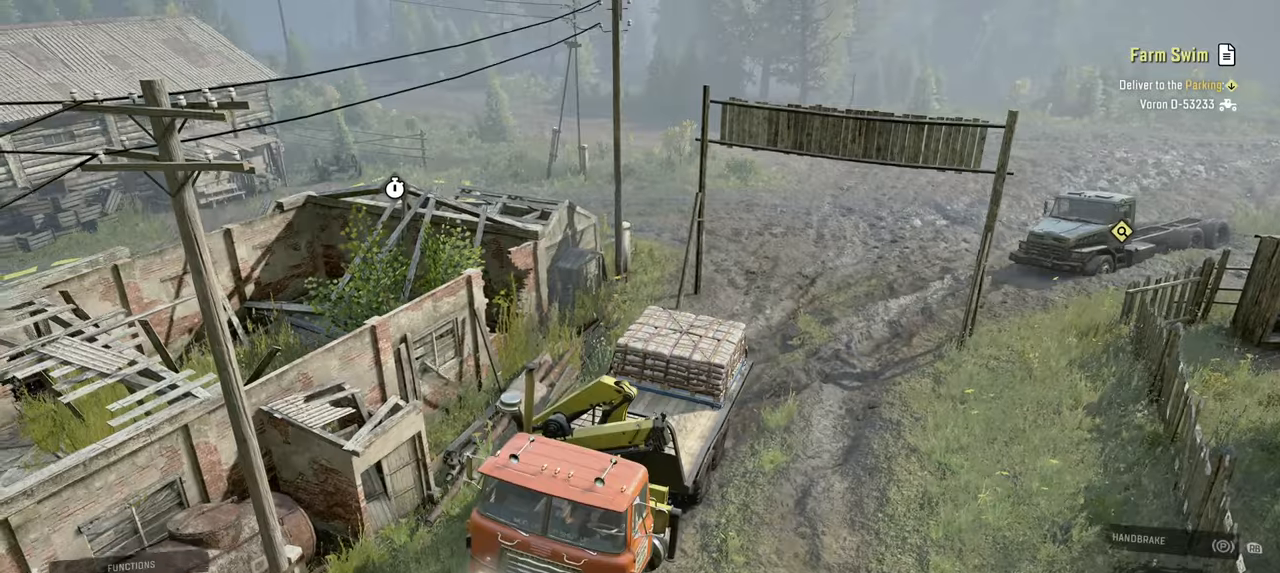
{"buttons": ["R2"], "left_stick": "up-right", "right_stick": "center", "events": [[34, "R2", "up"], [100, "L1", "down"], [200, "right_stick", "down"], [267, "left_stick", "up-right"], [384, "right_stick", "center"], [417, "L1", "up"], [434, "R2", "down"]]}
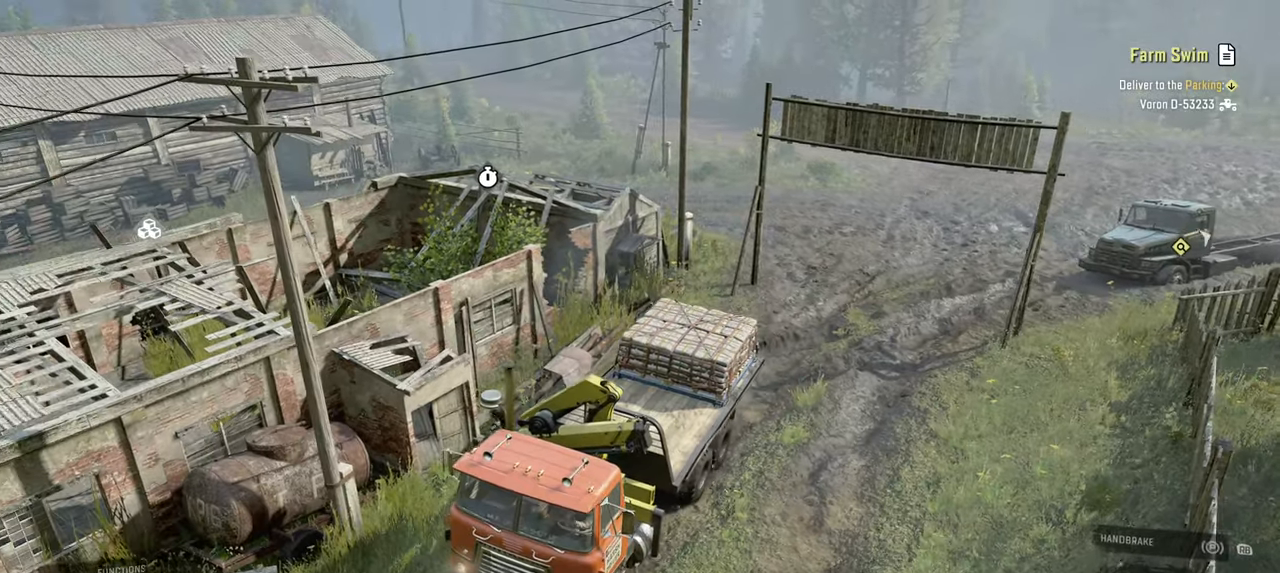
{"buttons": ["R2"], "left_stick": "up-right", "right_stick": "center", "events": [[50, "right_stick", "up-right"], [217, "right_stick", "right"], [484, "right_stick", "center"]]}
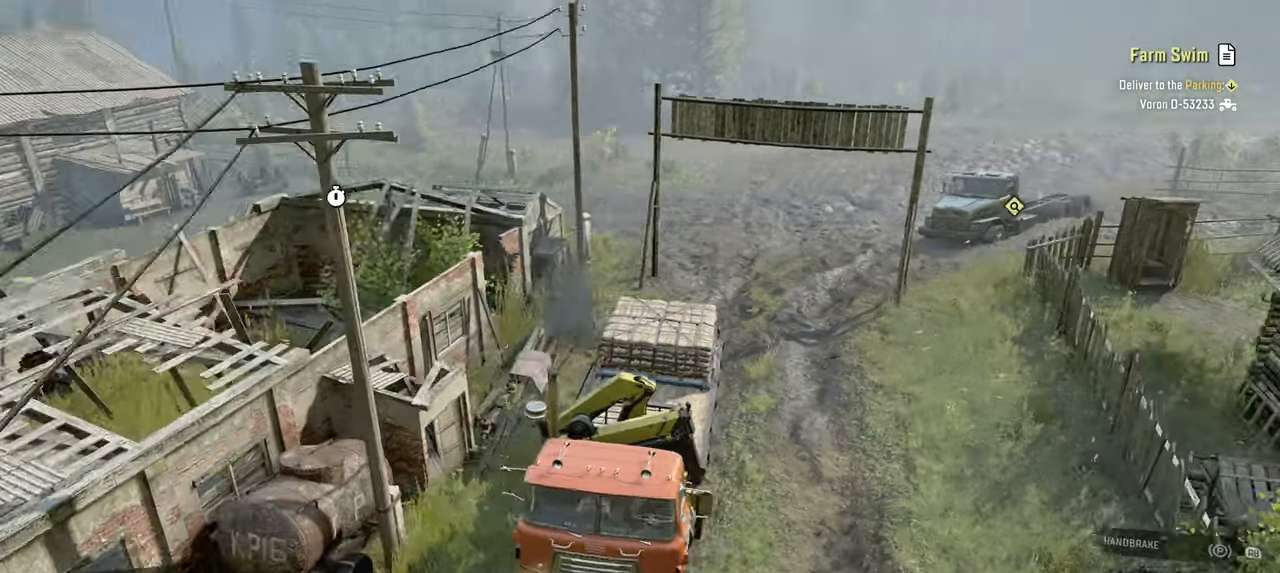
{"buttons": ["R2"], "left_stick": "up-right", "right_stick": "right", "events": [[217, "right_stick", "right"], [350, "right_stick", "center"], [400, "right_stick", "right"]]}
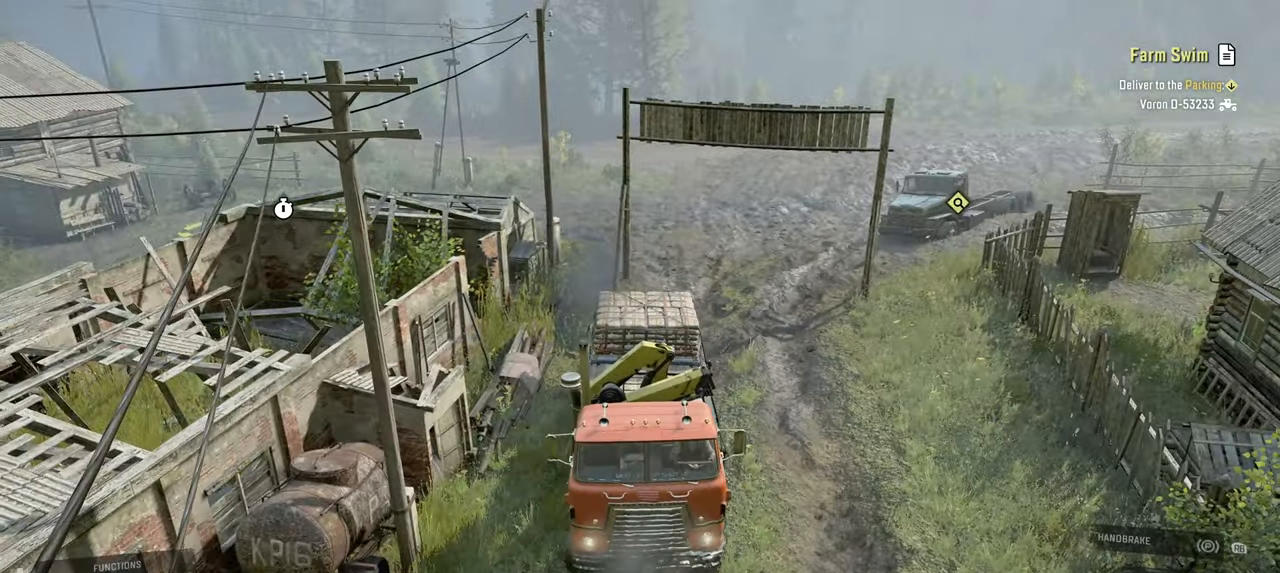
{"buttons": ["R2"], "left_stick": "center", "right_stick": "down", "events": [[117, "left_stick", "center"], [234, "left_stick", "left"], [234, "right_stick", "down-right"], [384, "right_stick", "down"], [417, "left_stick", "center"]]}
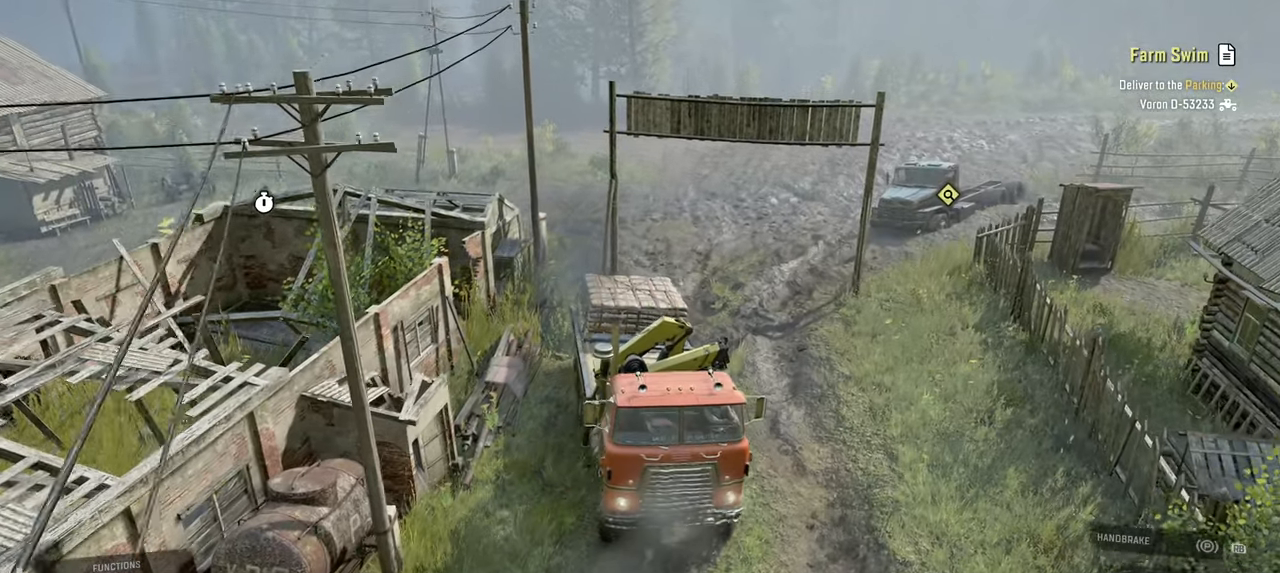
{"buttons": ["R2"], "left_stick": "left", "right_stick": "down-right", "events": [[217, "left_stick", "left"], [467, "right_stick", "down-right"]]}
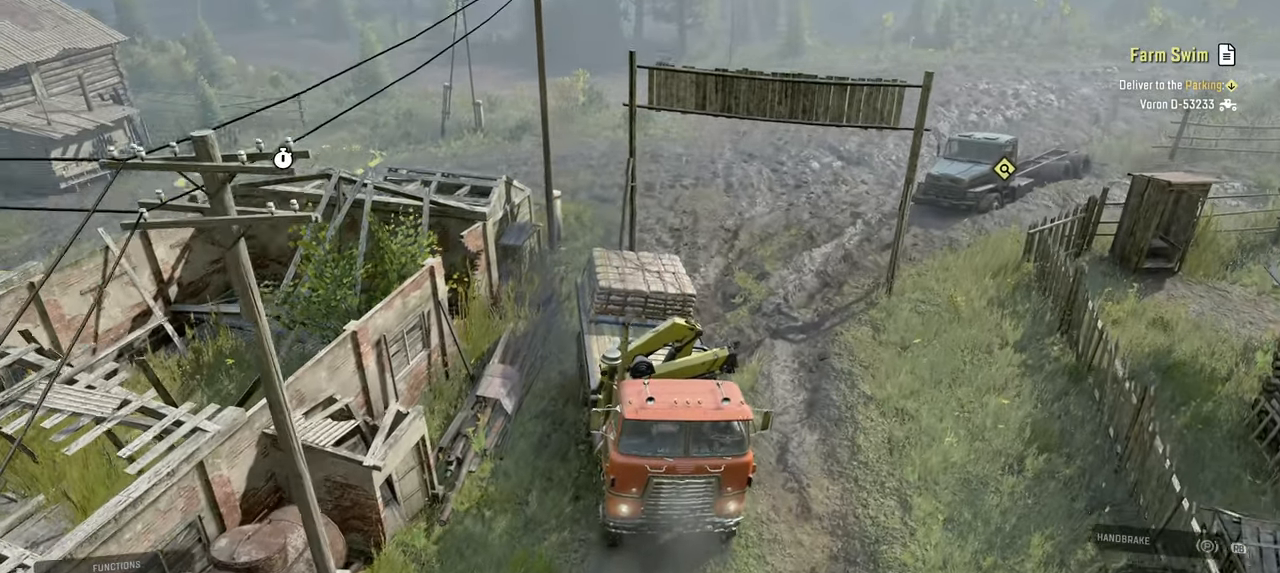
{"buttons": ["R2"], "left_stick": "center", "right_stick": "center", "events": [[167, "R2", "up"], [234, "R2", "down"], [267, "left_stick", "center"], [267, "right_stick", "right"], [450, "right_stick", "center"]]}
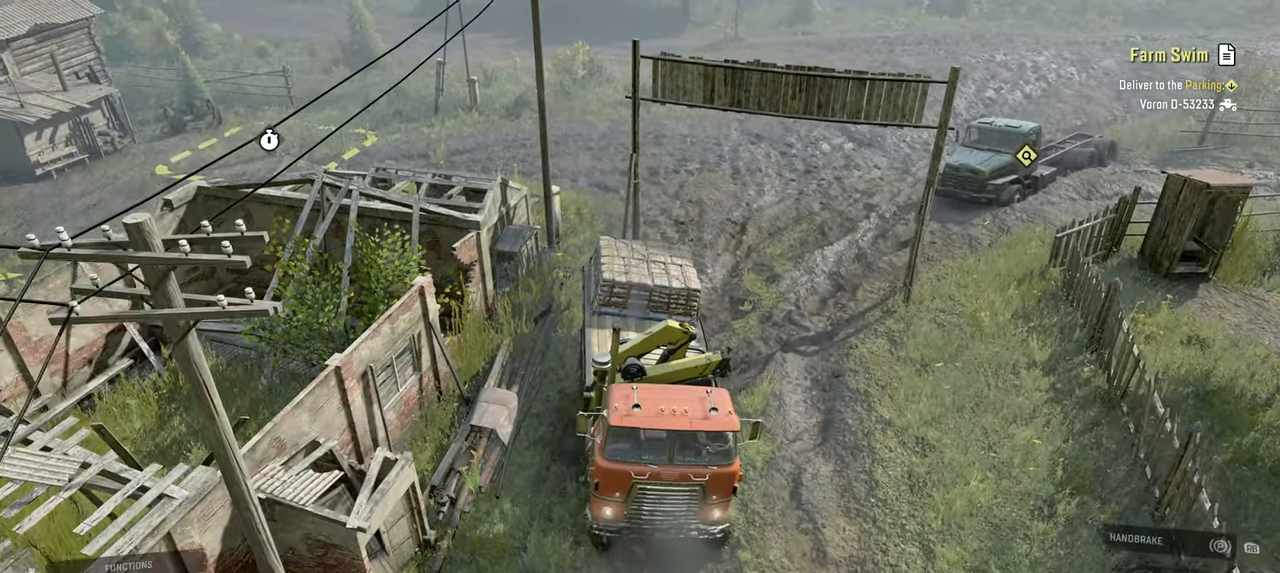
{"buttons": [], "left_stick": "center", "right_stick": "center", "events": [[117, "R2", "up"], [250, "R1", "down"], [367, "R1", "up"], [384, "DPAD_UP", "down"], [484, "DPAD_UP", "up"]]}
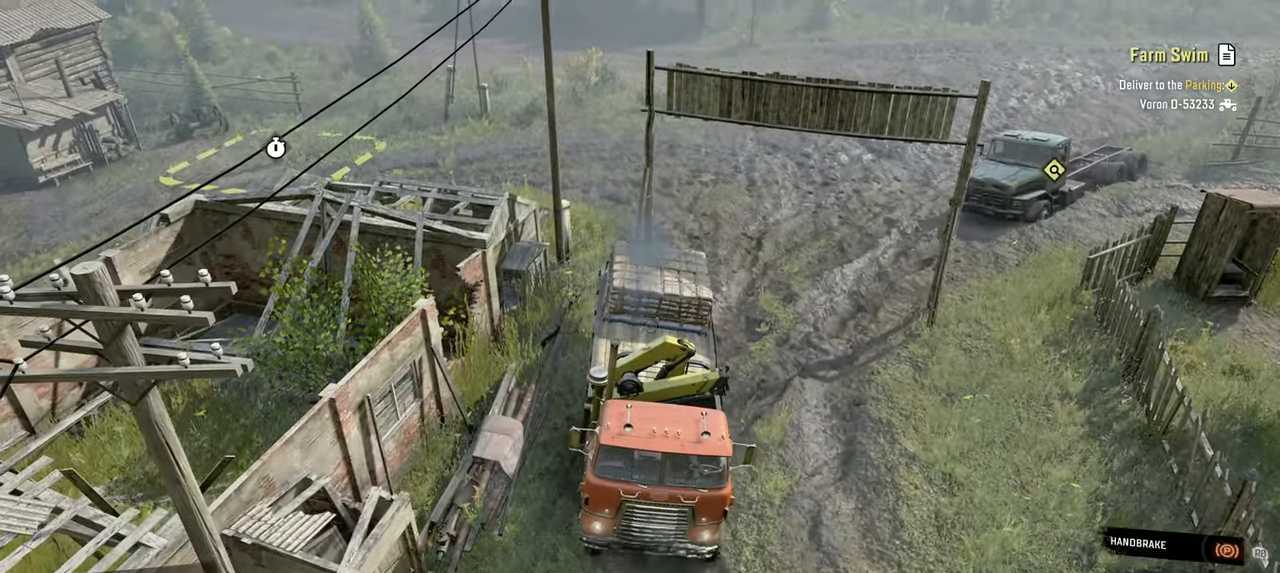
{"buttons": [], "left_stick": "center", "right_stick": "center", "events": []}
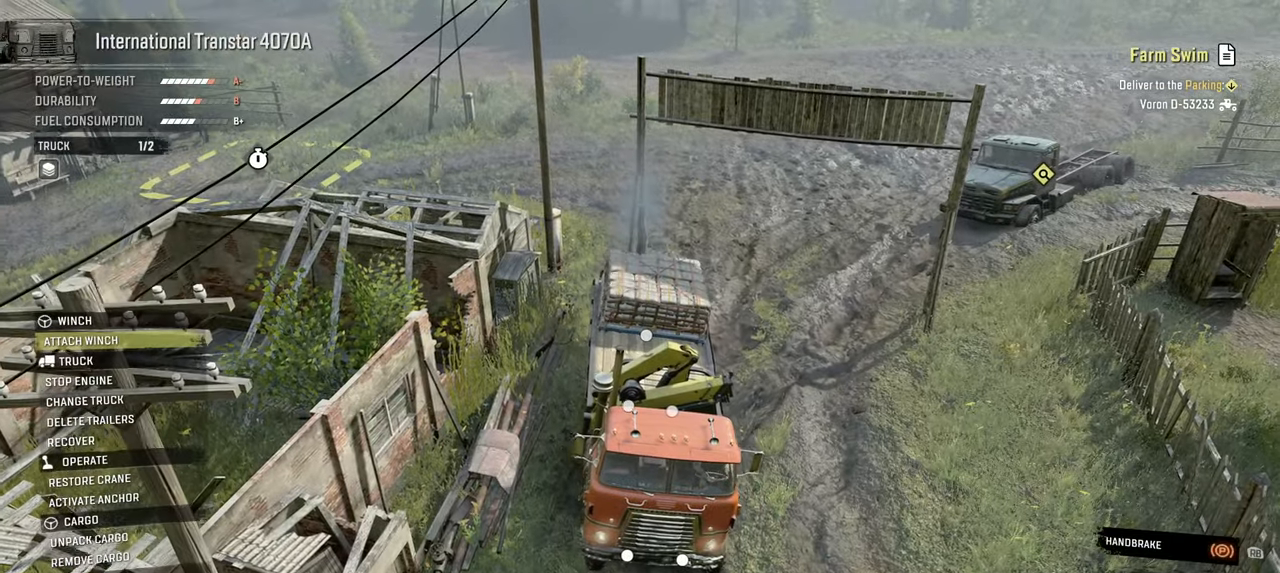
{"buttons": [], "left_stick": "center", "right_stick": "center", "events": []}
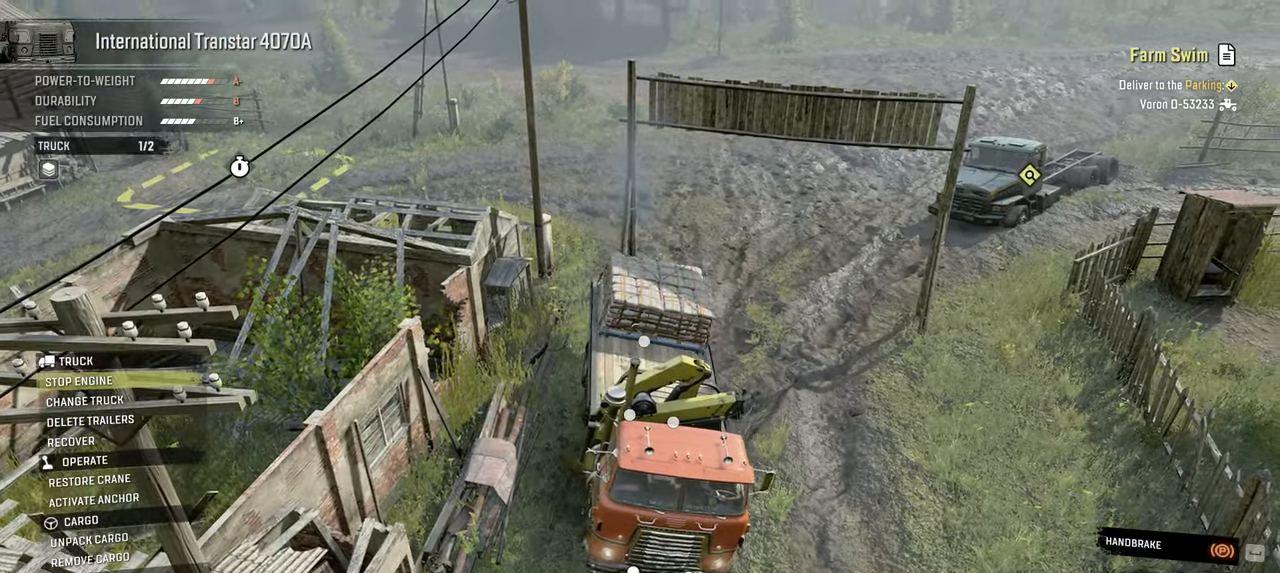
{"buttons": [], "left_stick": "center", "right_stick": "center", "events": []}
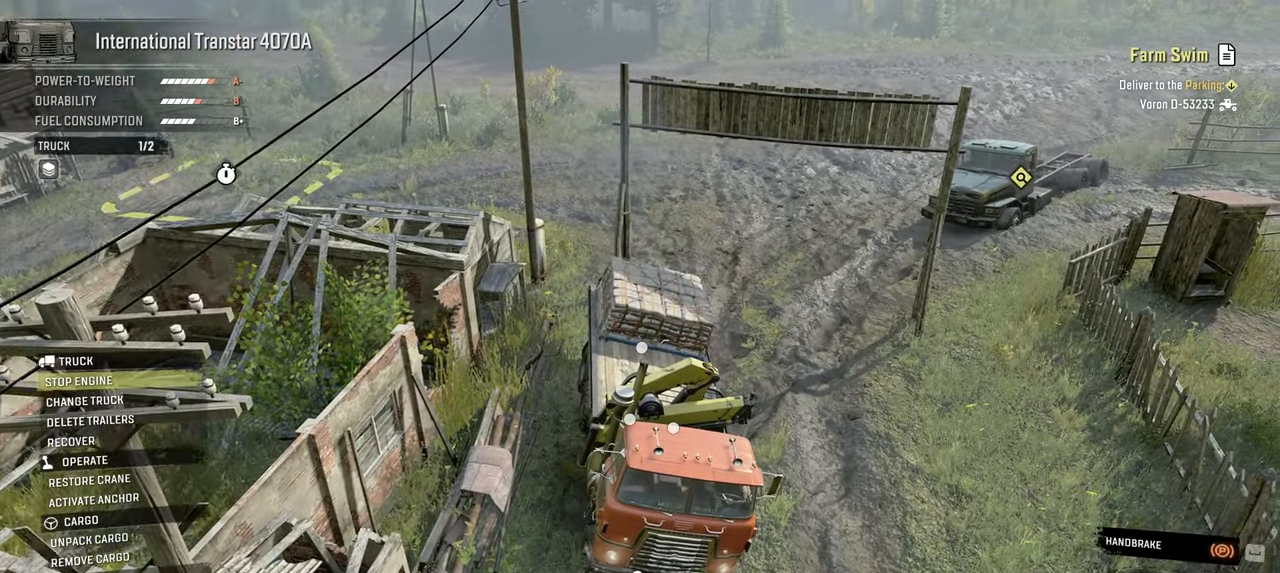
{"buttons": [], "left_stick": "center", "right_stick": "center", "events": [[334, "B", "down"], [484, "B", "up"]]}
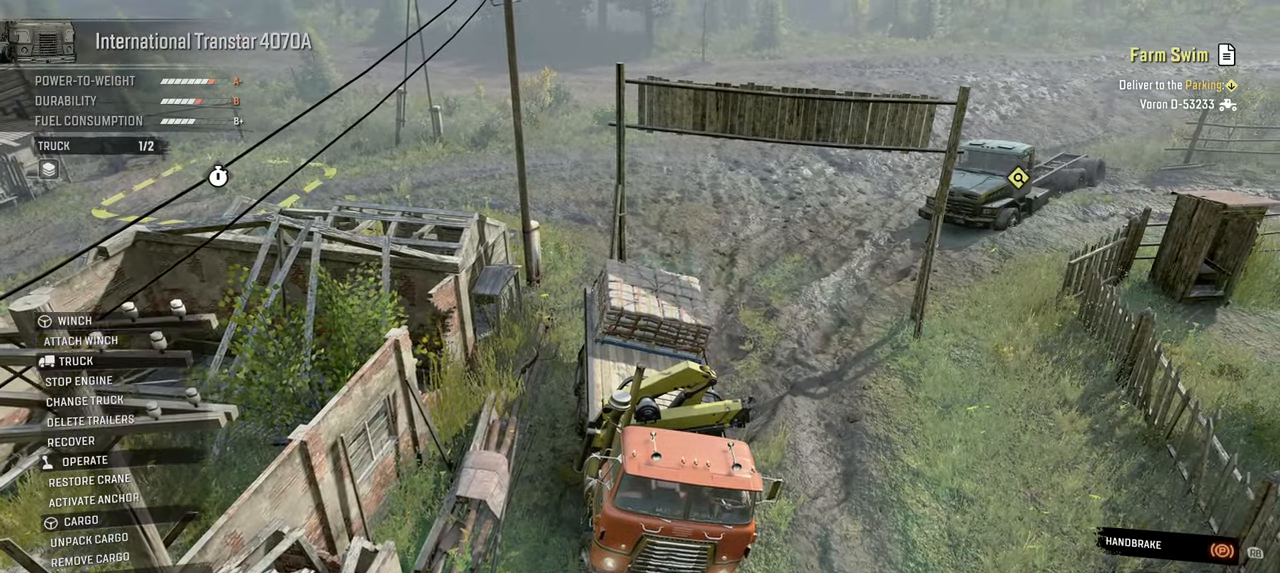
{"buttons": ["L1"], "left_stick": "left", "right_stick": "center", "events": [[200, "L1", "down"], [334, "right_stick", "up"], [434, "right_stick", "center"], [484, "left_stick", "left"]]}
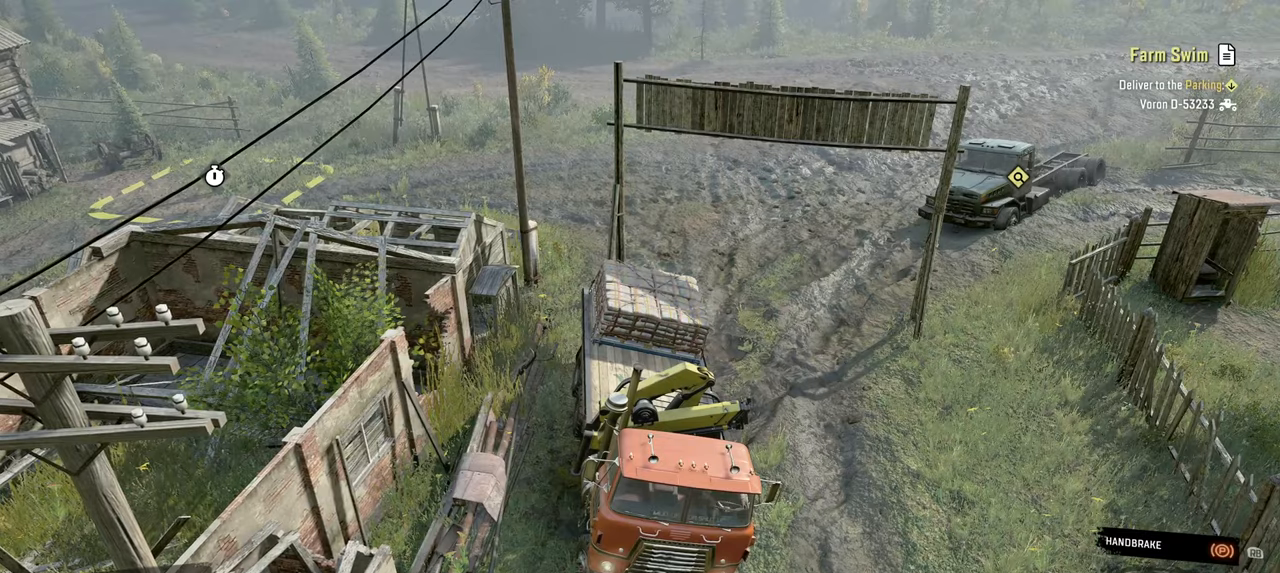
{"buttons": ["R2"], "left_stick": "left", "right_stick": "up-left", "events": [[50, "L1", "up"], [50, "R1", "down"], [184, "R1", "up"], [317, "R2", "down"], [367, "right_stick", "up"], [500, "right_stick", "up-left"]]}